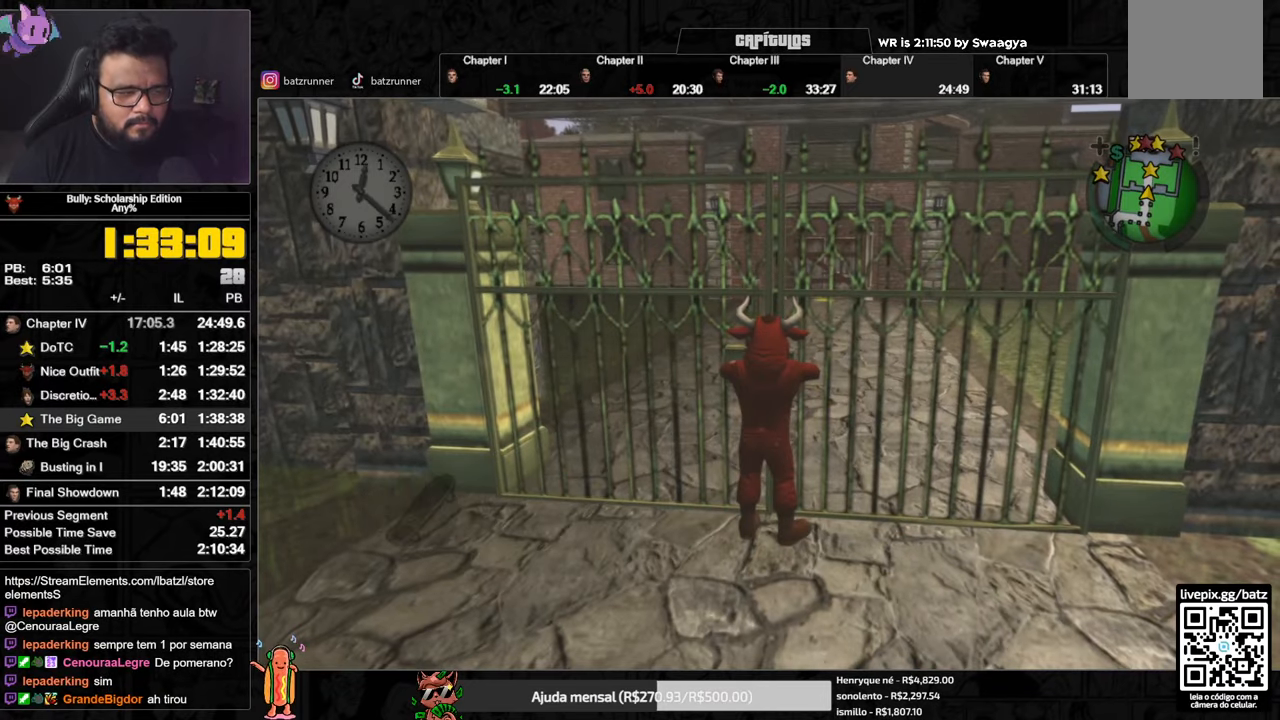
Gameplay with a controller (Xbox layout); each line is a JSON object with the inputs held at the frame after it. "events" lists button and stick changes between this image and that frame as [ms after this image, input, new state], when the widget could be followed in between.
{"buttons": ["A"], "left_stick": "up", "right_stick": "center", "events": [[17, "A", "up"], [67, "A", "down"], [151, "A", "up"], [217, "A", "down"], [267, "A", "up"], [367, "A", "down"], [418, "A", "up"], [484, "A", "down"]]}
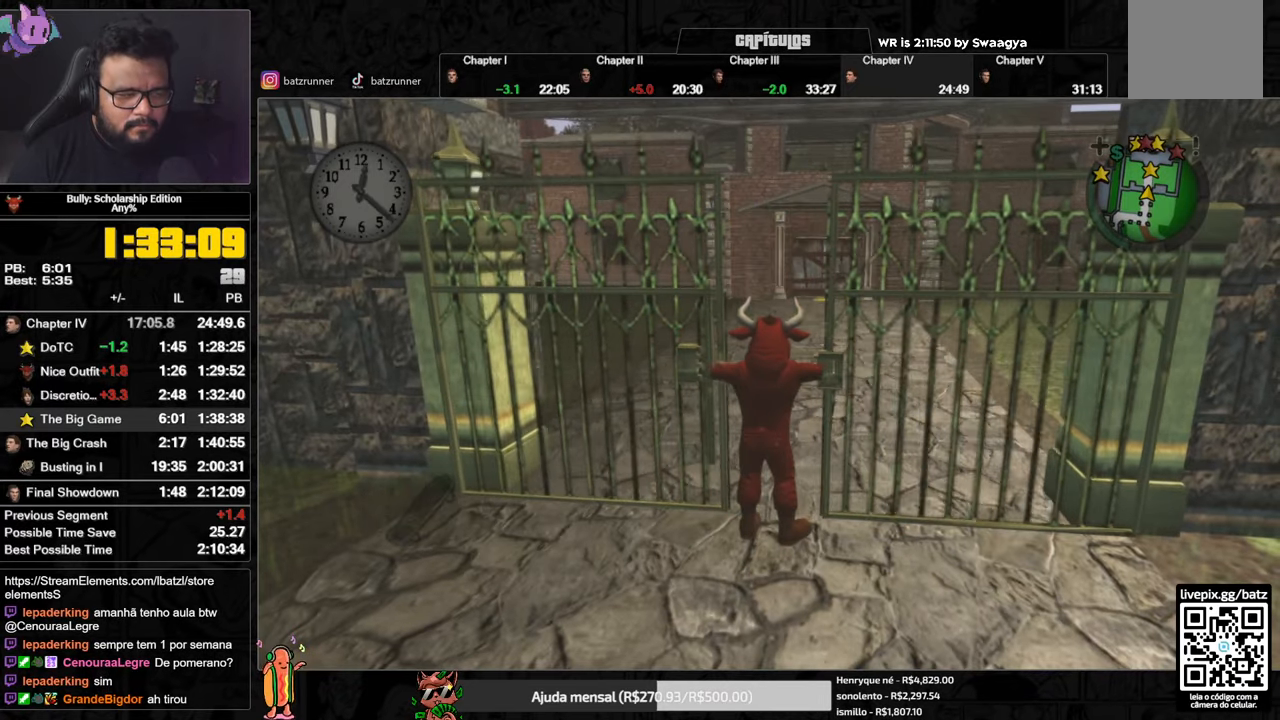
{"buttons": ["A"], "left_stick": "up", "right_stick": "center", "events": [[33, "A", "up"], [100, "A", "down"], [167, "A", "up"], [234, "A", "down"], [284, "A", "up"], [350, "A", "down"], [400, "A", "up"], [484, "A", "down"]]}
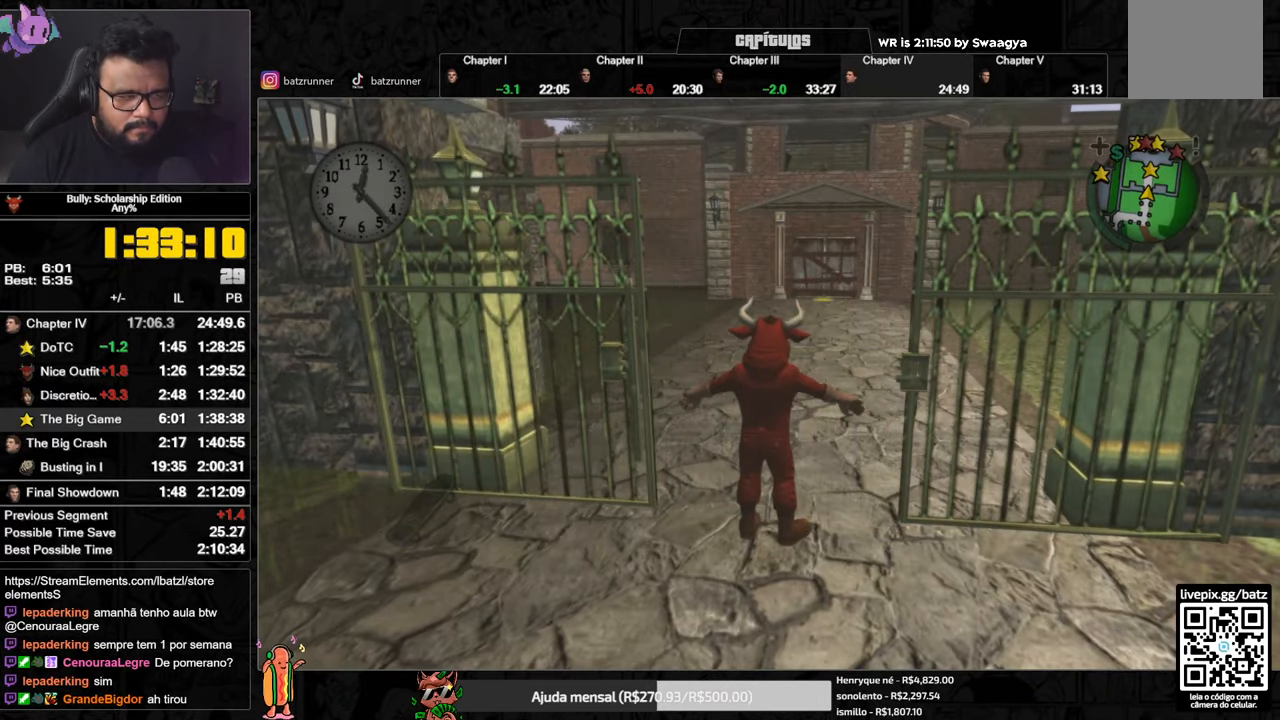
{"buttons": [], "left_stick": "up", "right_stick": "center", "events": [[67, "A", "up"], [117, "A", "down"], [184, "A", "up"], [251, "A", "down"], [301, "A", "up"], [384, "A", "down"], [451, "A", "up"]]}
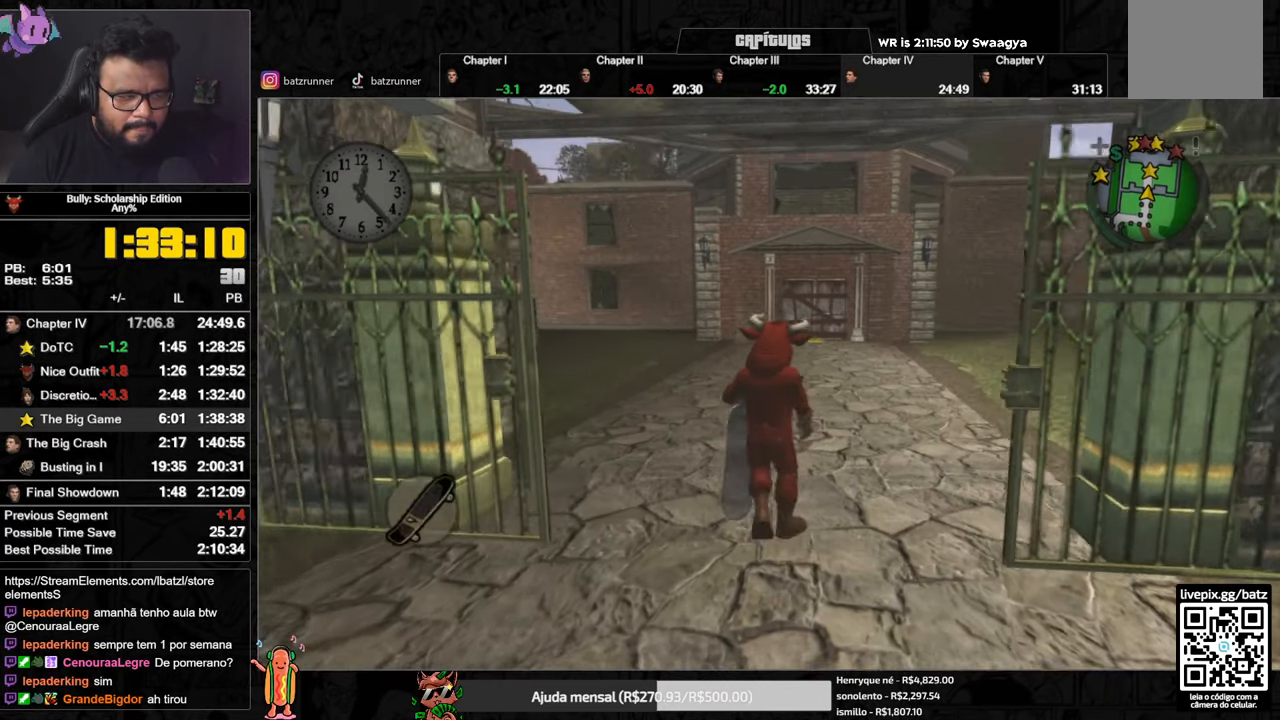
{"buttons": ["A"], "left_stick": "up", "right_stick": "center", "events": [[17, "A", "down"], [83, "A", "up"], [167, "A", "down"], [234, "A", "up"], [300, "A", "down"], [384, "A", "up"], [467, "A", "down"]]}
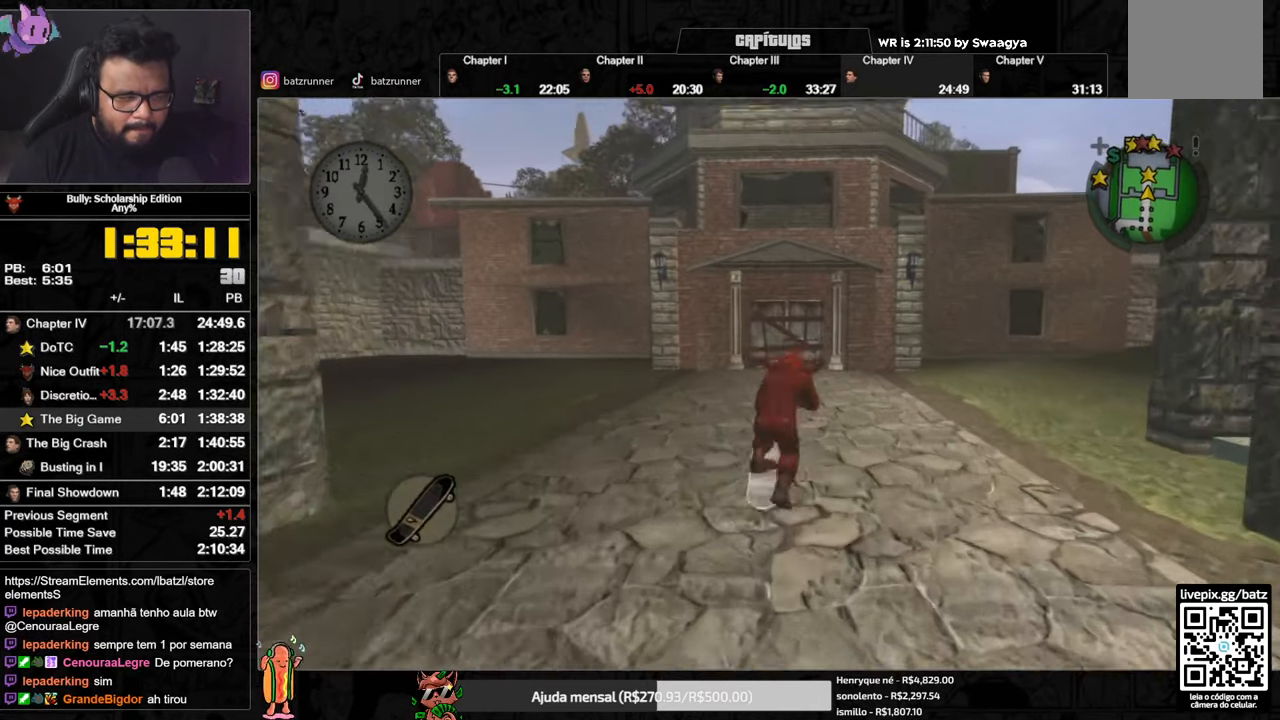
{"buttons": [], "left_stick": "down-left", "right_stick": "center", "events": [[51, "A", "up"], [134, "A", "down"], [184, "A", "up"], [284, "A", "down"], [284, "left_stick", "up-right"], [334, "A", "up"], [384, "left_stick", "down-left"], [418, "A", "down"], [501, "A", "up"]]}
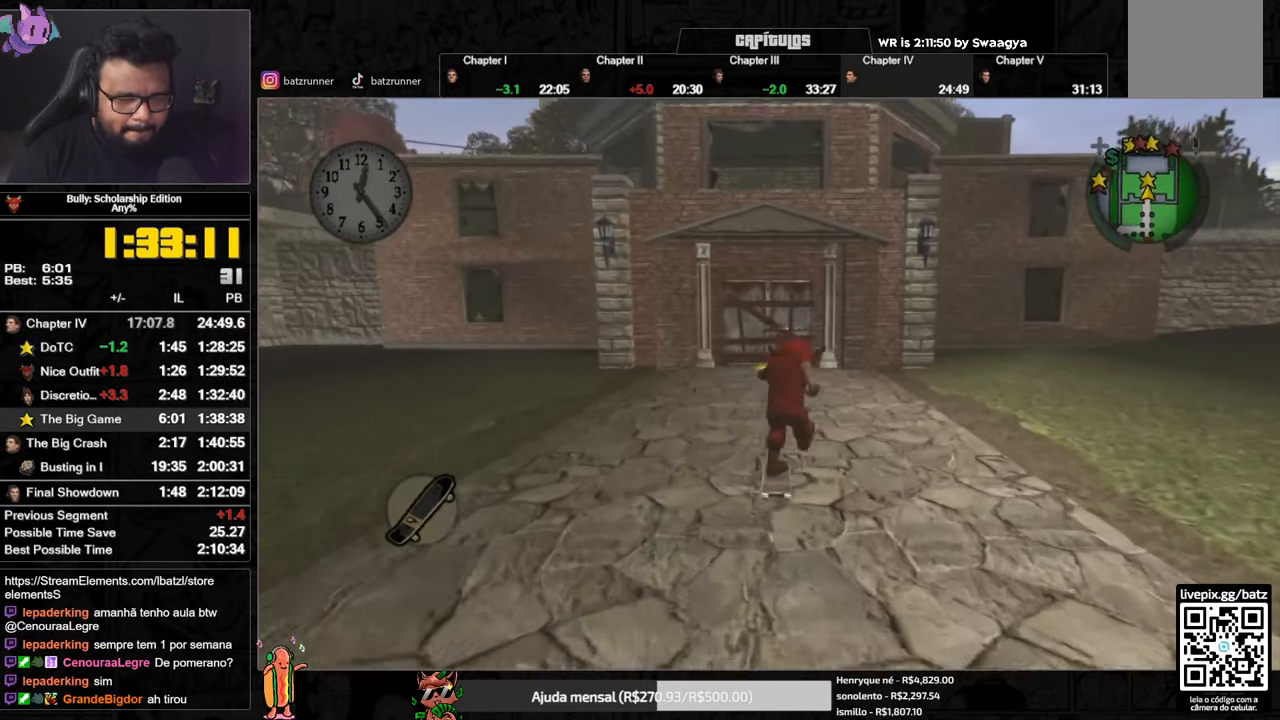
{"buttons": [], "left_stick": "up", "right_stick": "center", "events": [[67, "A", "down"], [133, "A", "up"], [200, "L1", "down"], [200, "left_stick", "up"], [300, "L1", "up"]]}
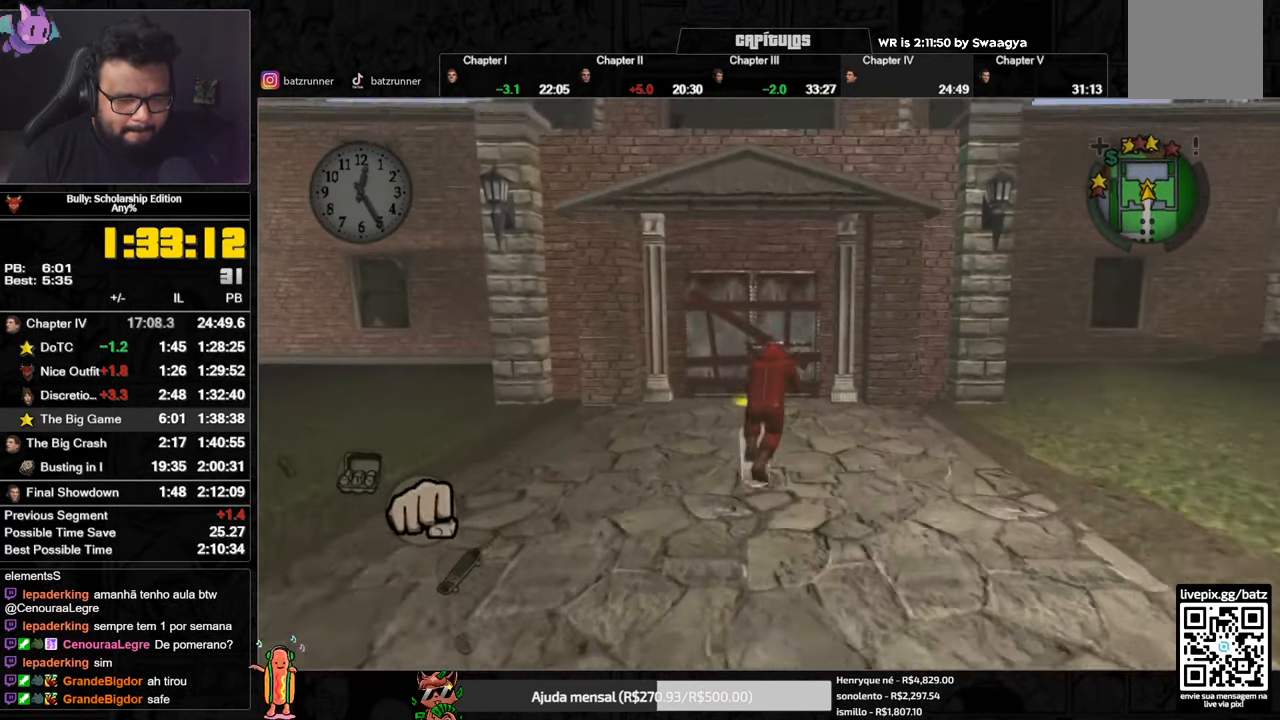
{"buttons": [], "left_stick": "up", "right_stick": "center", "events": [[101, "A", "down"], [167, "A", "up"], [384, "Y", "down"], [451, "Y", "up"]]}
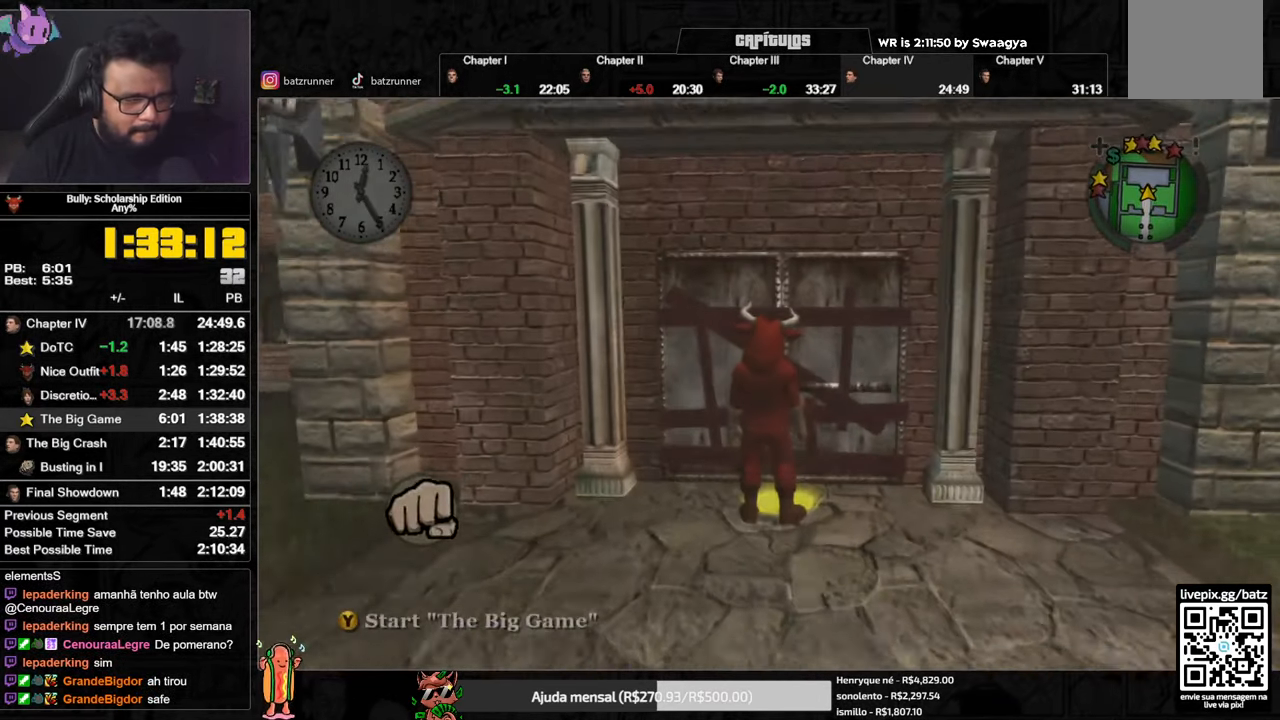
{"buttons": [], "left_stick": "center", "right_stick": "center", "events": [[17, "Y", "down"], [83, "Y", "up"], [150, "Y", "down"], [217, "Y", "up"], [367, "left_stick", "center"]]}
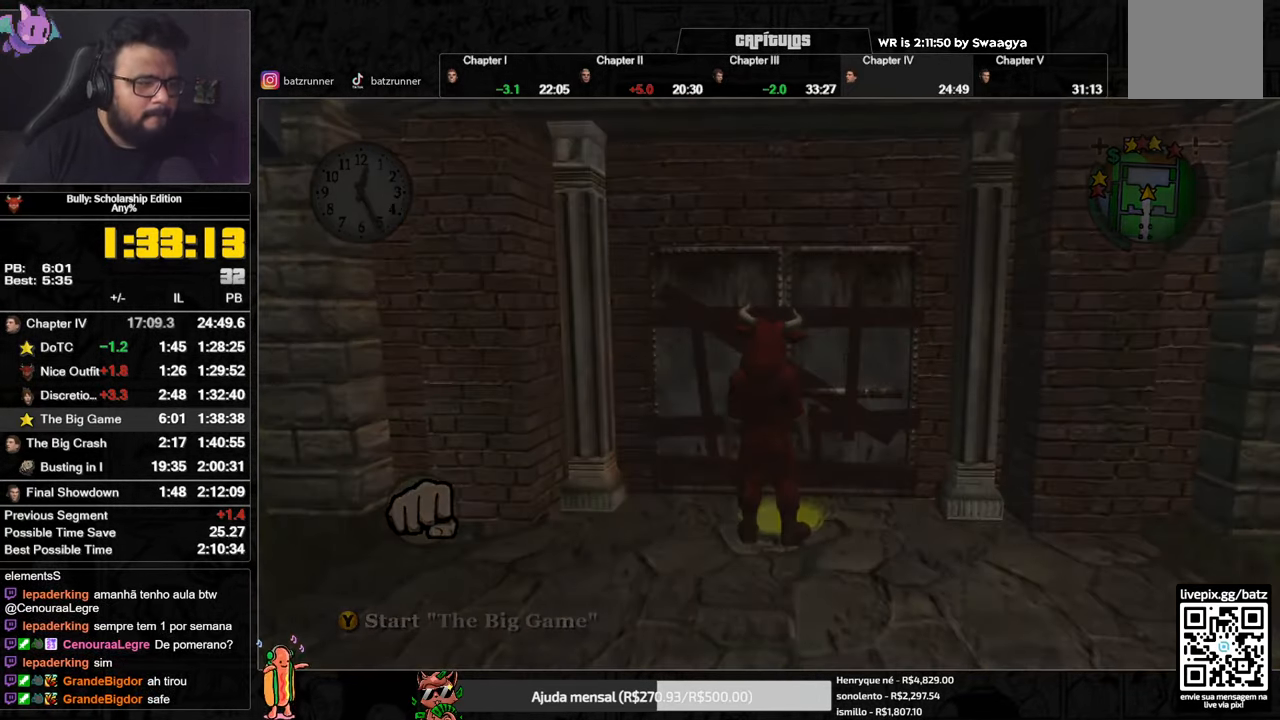
{"buttons": [], "left_stick": "center", "right_stick": "center", "events": []}
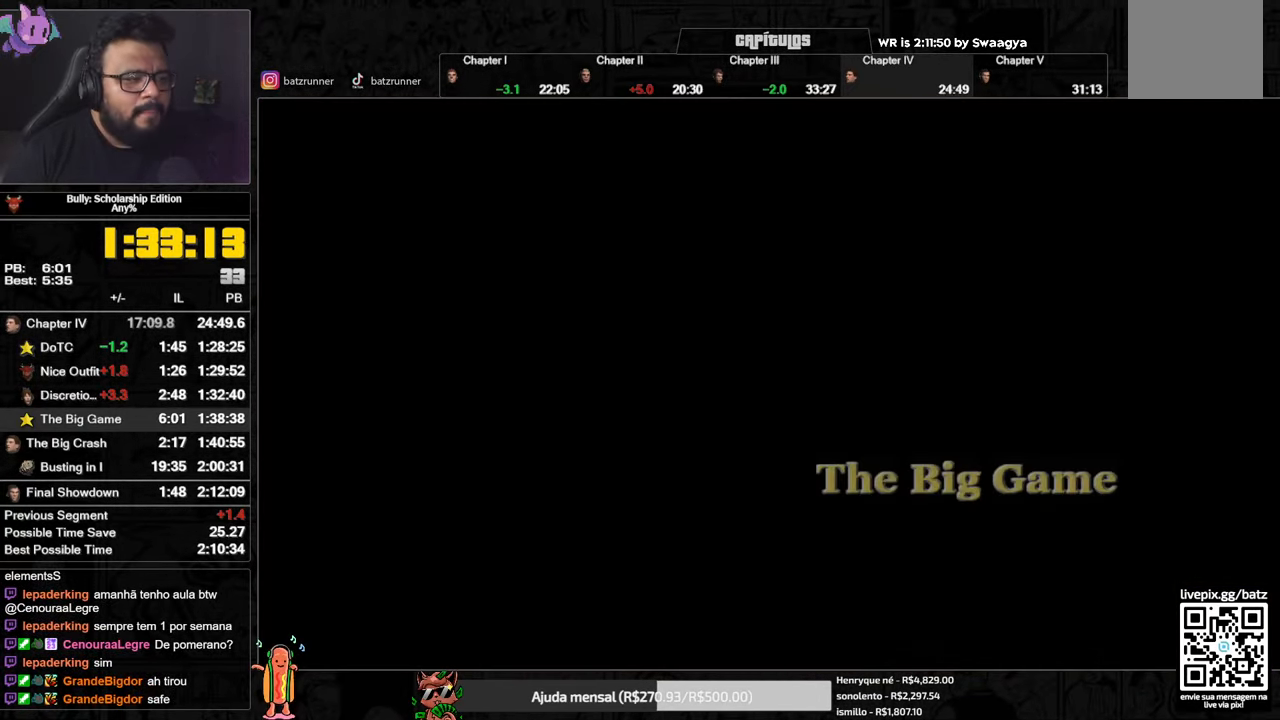
{"buttons": [], "left_stick": "center", "right_stick": "center", "events": []}
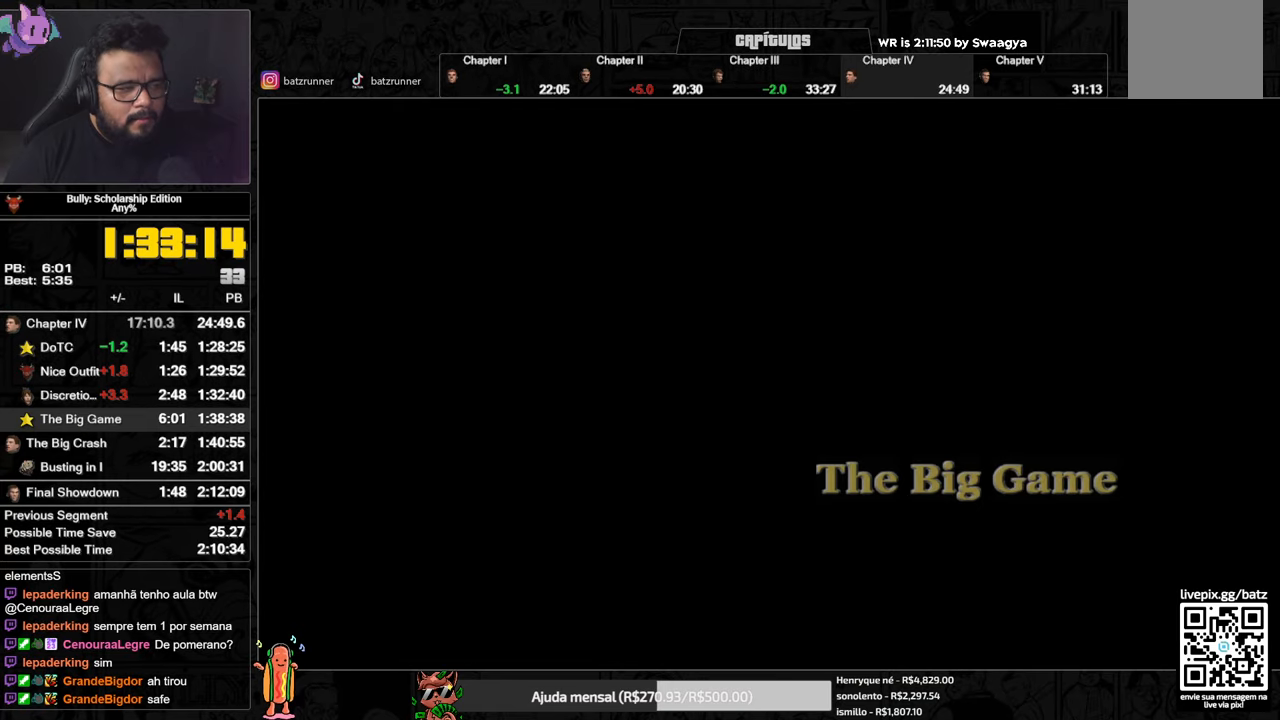
{"buttons": [], "left_stick": "center", "right_stick": "center", "events": []}
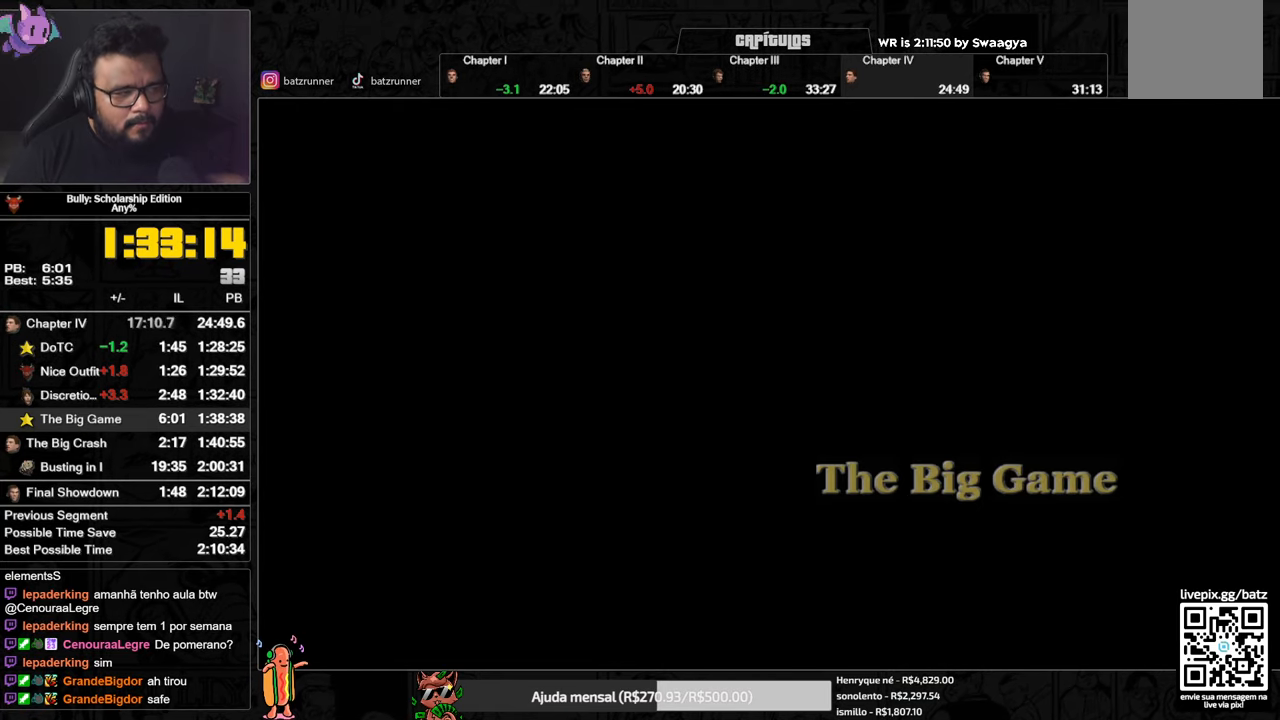
{"buttons": [], "left_stick": "center", "right_stick": "center", "events": []}
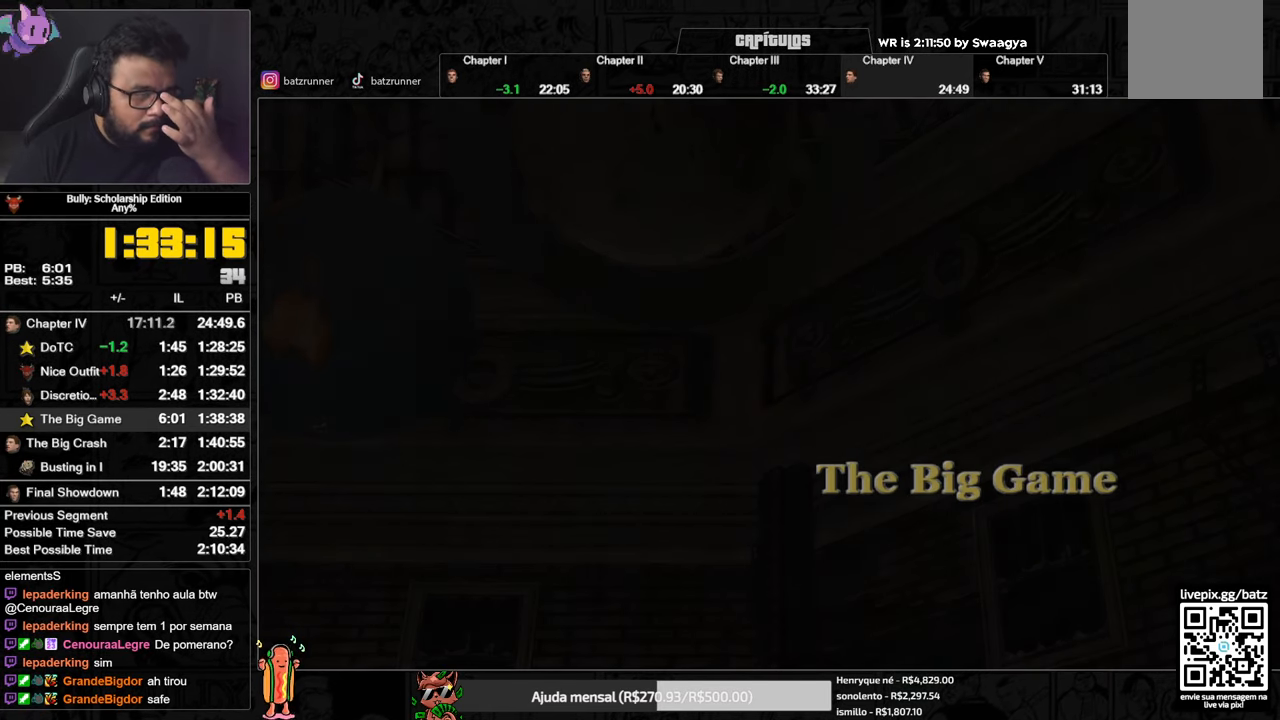
{"buttons": ["A"], "left_stick": "center", "right_stick": "center", "events": [[267, "A", "down"]]}
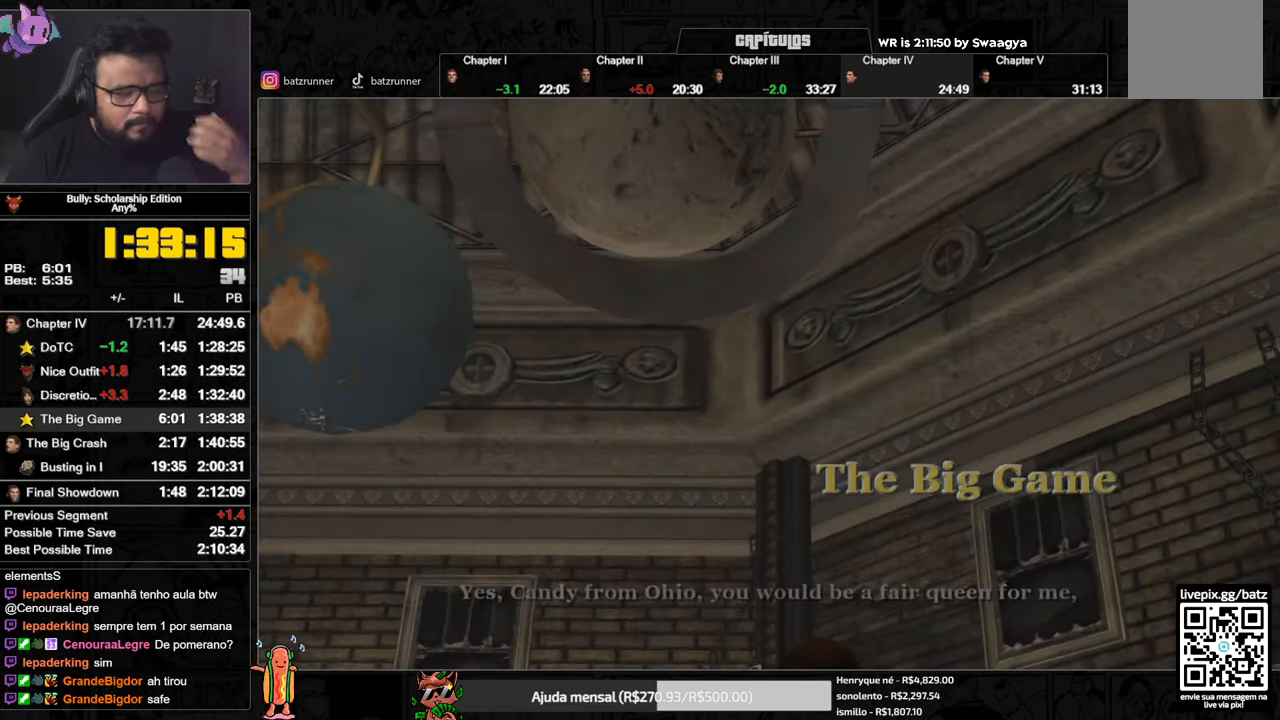
{"buttons": ["A"], "left_stick": "center", "right_stick": "center", "events": []}
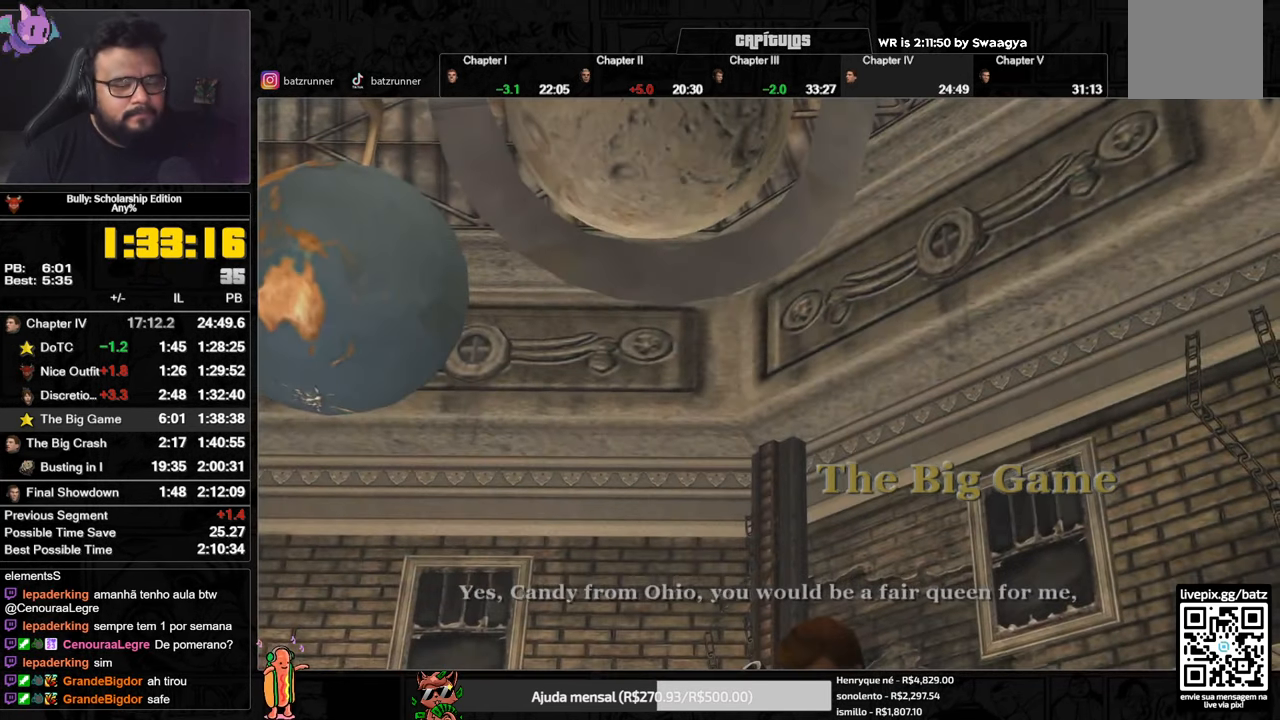
{"buttons": ["A"], "left_stick": "center", "right_stick": "center", "events": []}
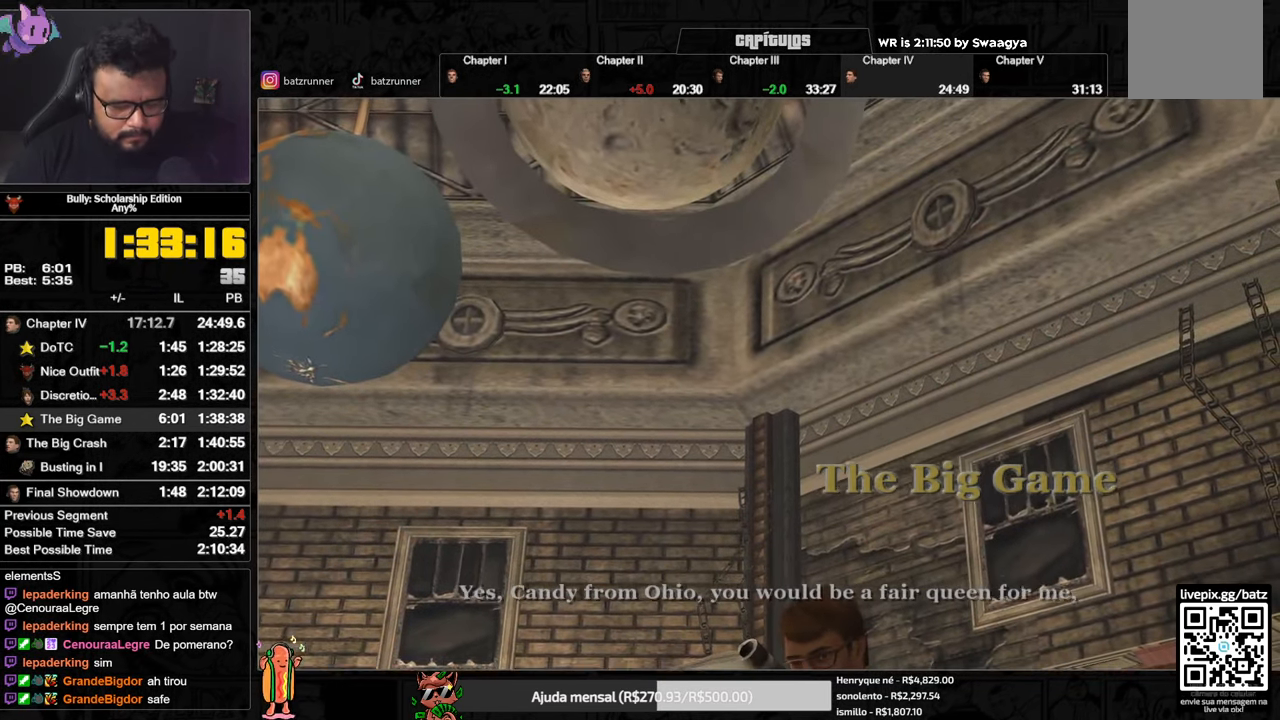
{"buttons": ["A"], "left_stick": "center", "right_stick": "center", "events": []}
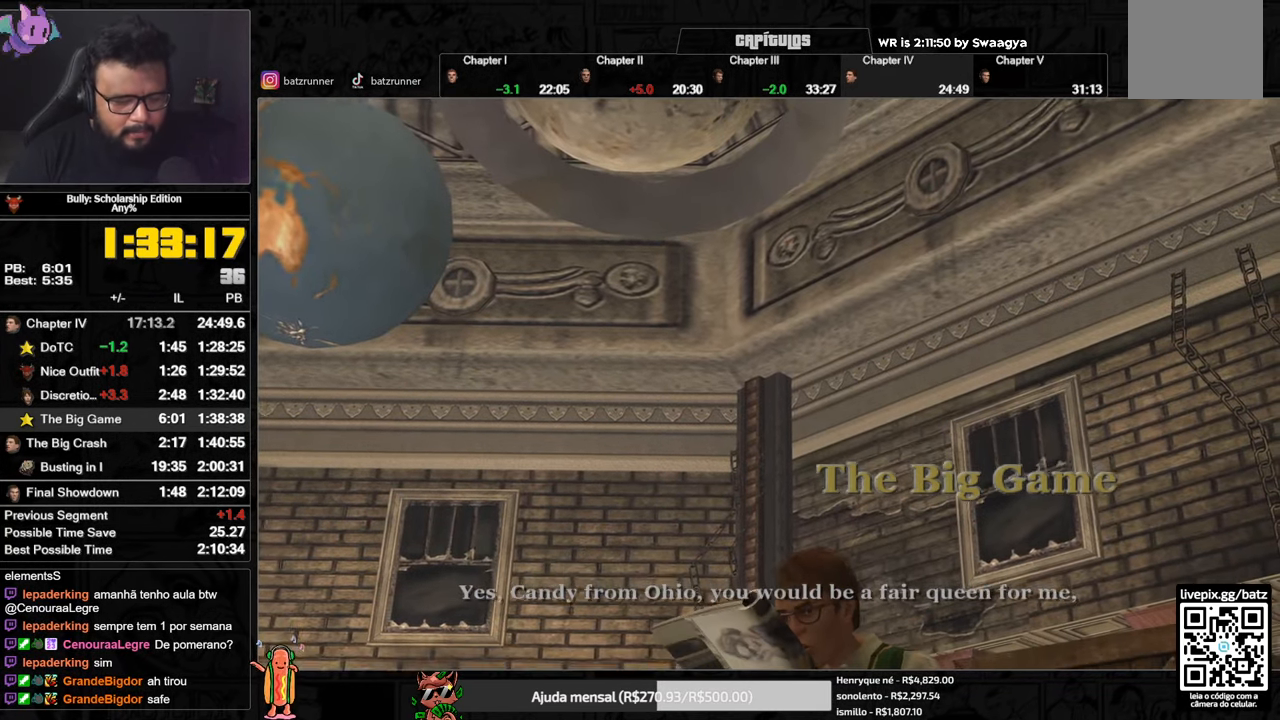
{"buttons": ["A"], "left_stick": "center", "right_stick": "center", "events": []}
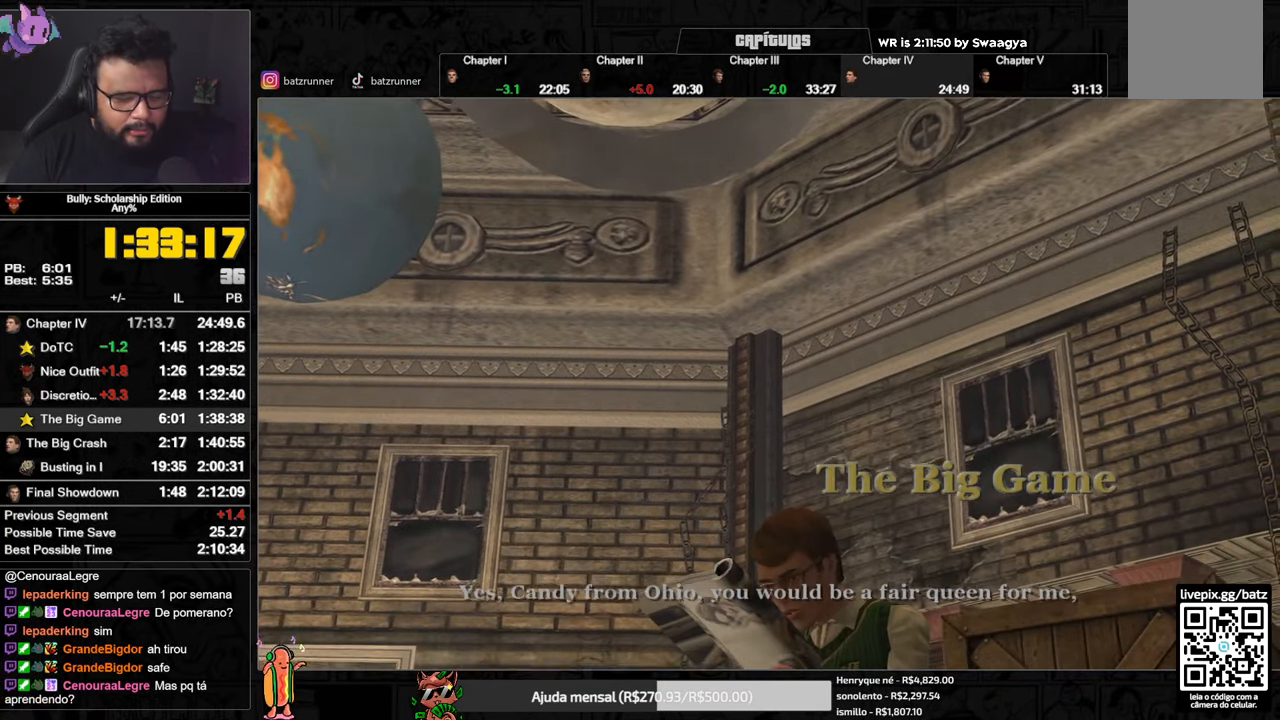
{"buttons": ["A"], "left_stick": "center", "right_stick": "center", "events": []}
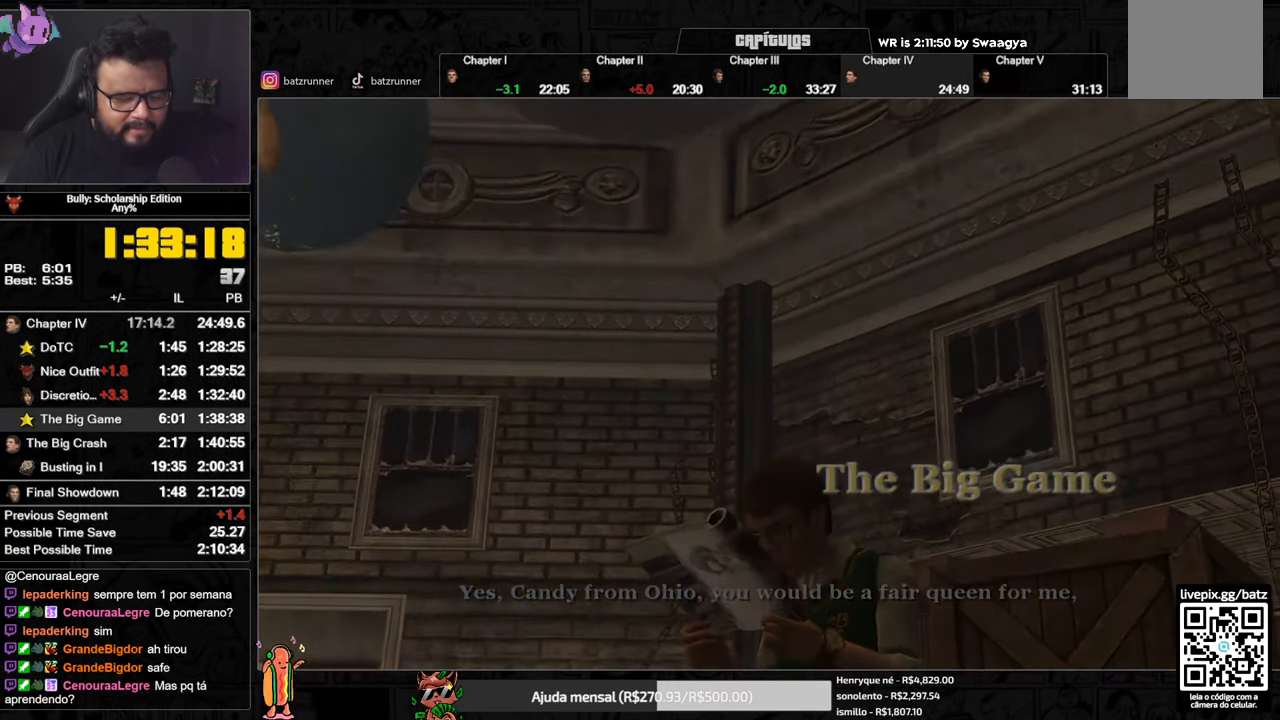
{"buttons": ["A"], "left_stick": "up", "right_stick": "center", "events": [[450, "left_stick", "up"]]}